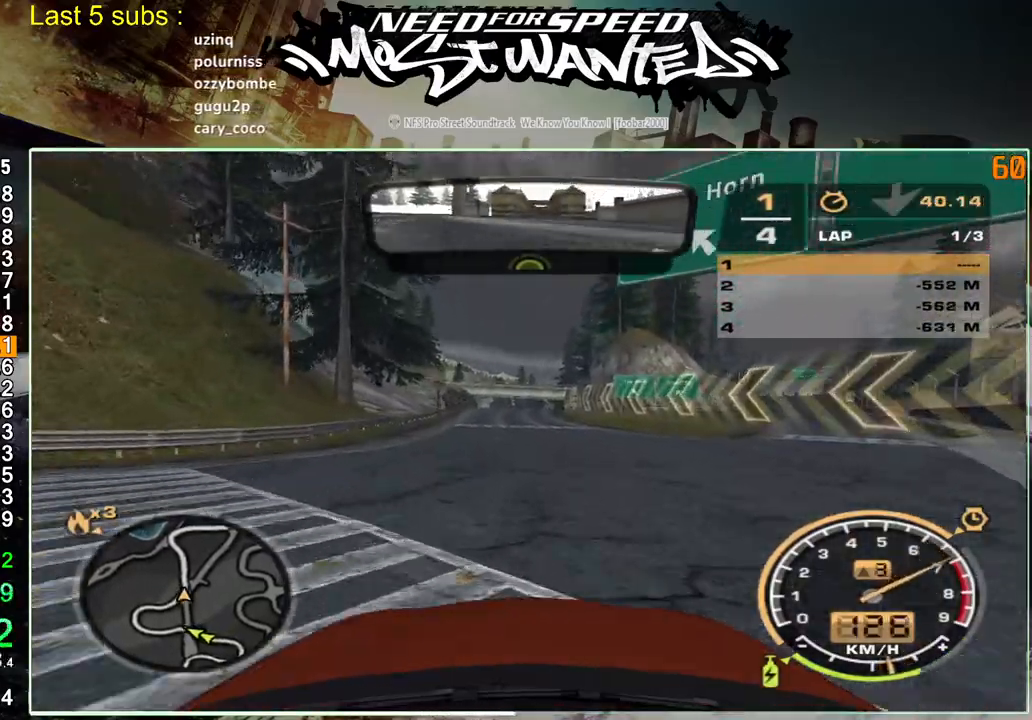
Gameplay with a controller (PlayStation layout); each line is a JSON object with the inputs held at the frame after it. "events" lists button and stick changes between this image and that frame as [ms after this image, input, new state], when the widget could be followed in between. Not read: L3.
{"buttons": ["L1", "R2"], "left_stick": "center", "right_stick": "center", "events": [[467, "L1", "down"]]}
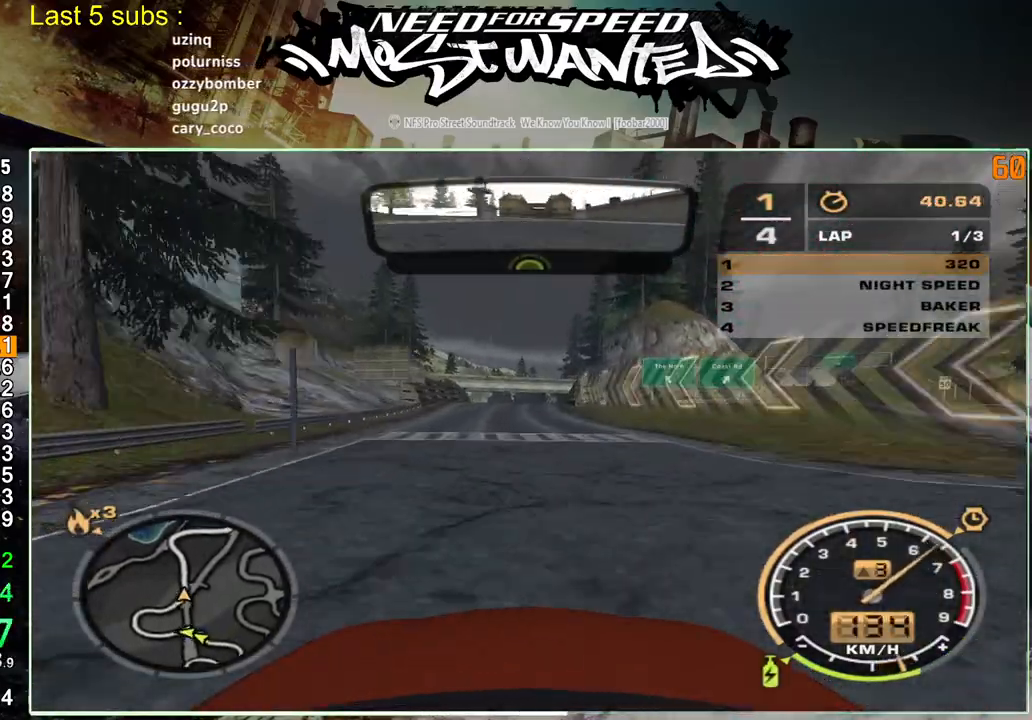
{"buttons": ["L1", "R2"], "left_stick": "center", "right_stick": "center", "events": []}
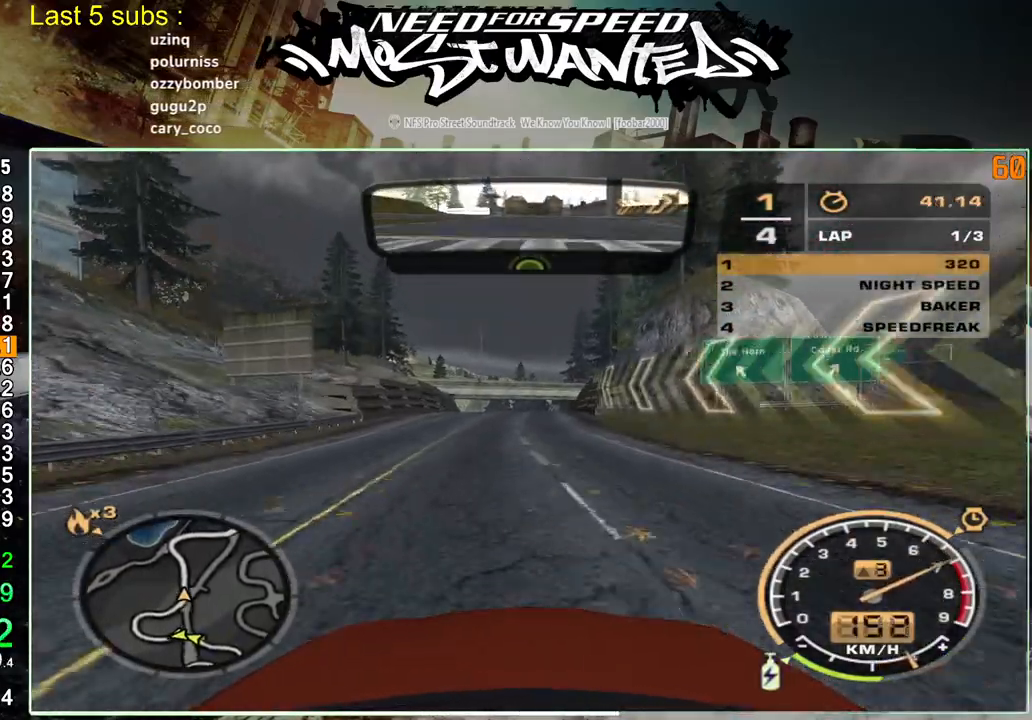
{"buttons": ["R2"], "left_stick": "center", "right_stick": "center", "events": [[133, "L1", "up"]]}
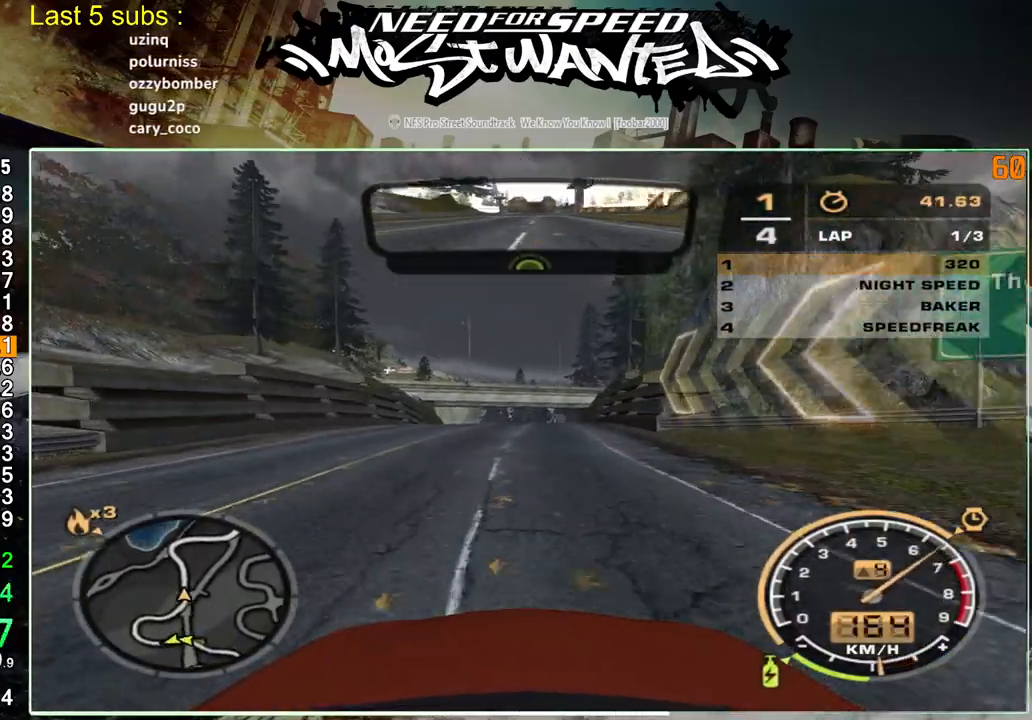
{"buttons": ["R2"], "left_stick": "center", "right_stick": "center", "events": []}
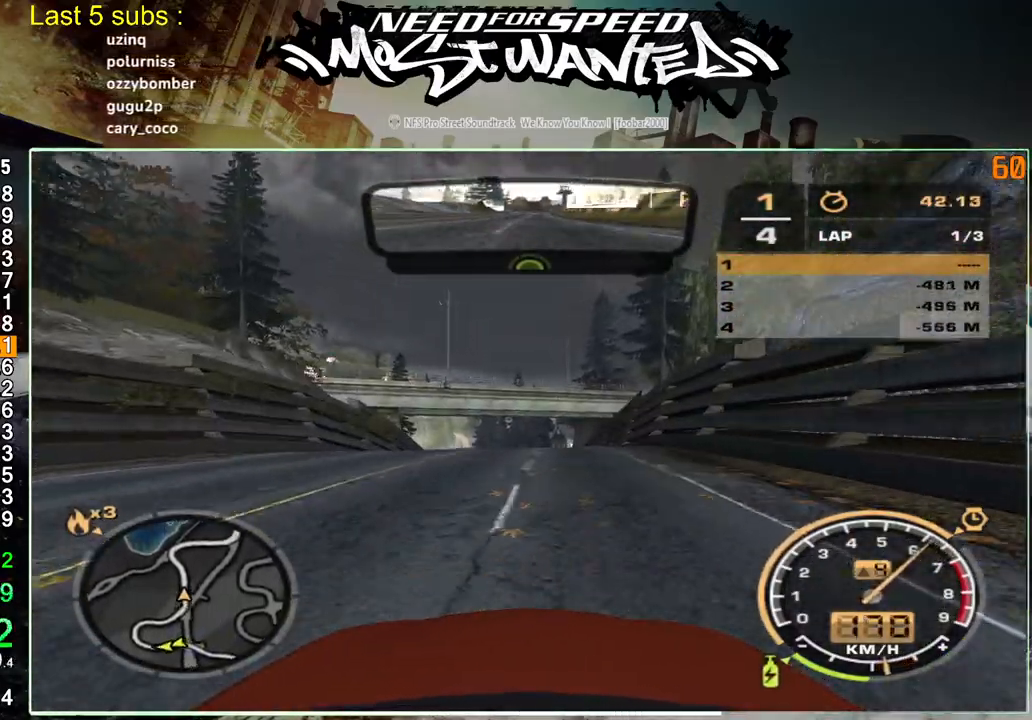
{"buttons": ["R2"], "left_stick": "center", "right_stick": "center", "events": []}
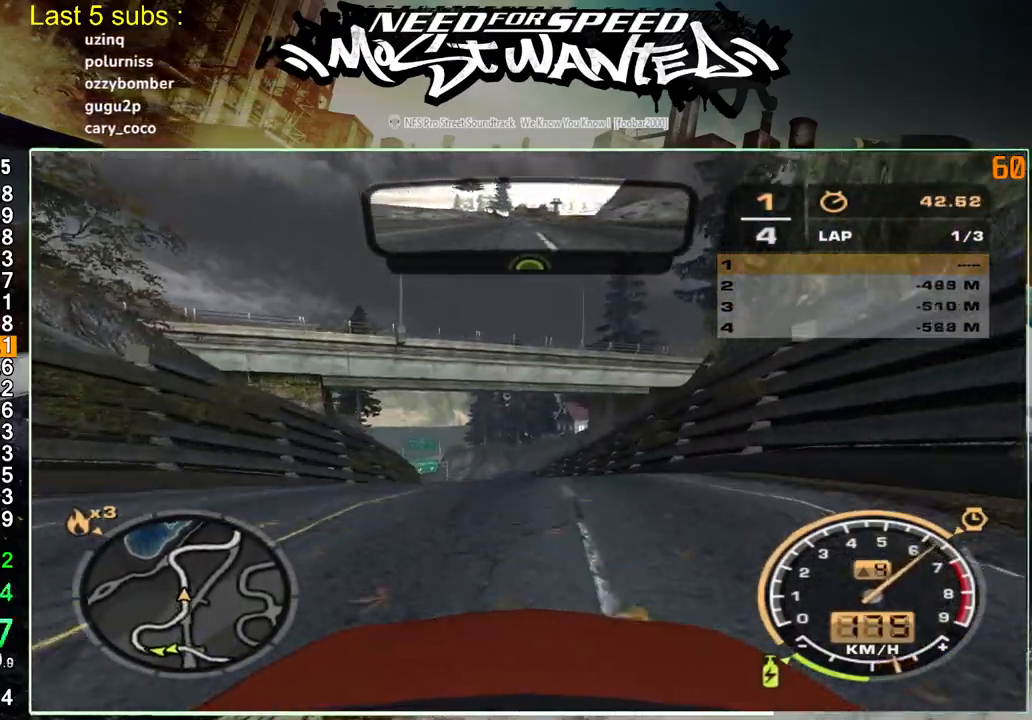
{"buttons": ["R2"], "left_stick": "center", "right_stick": "center", "events": []}
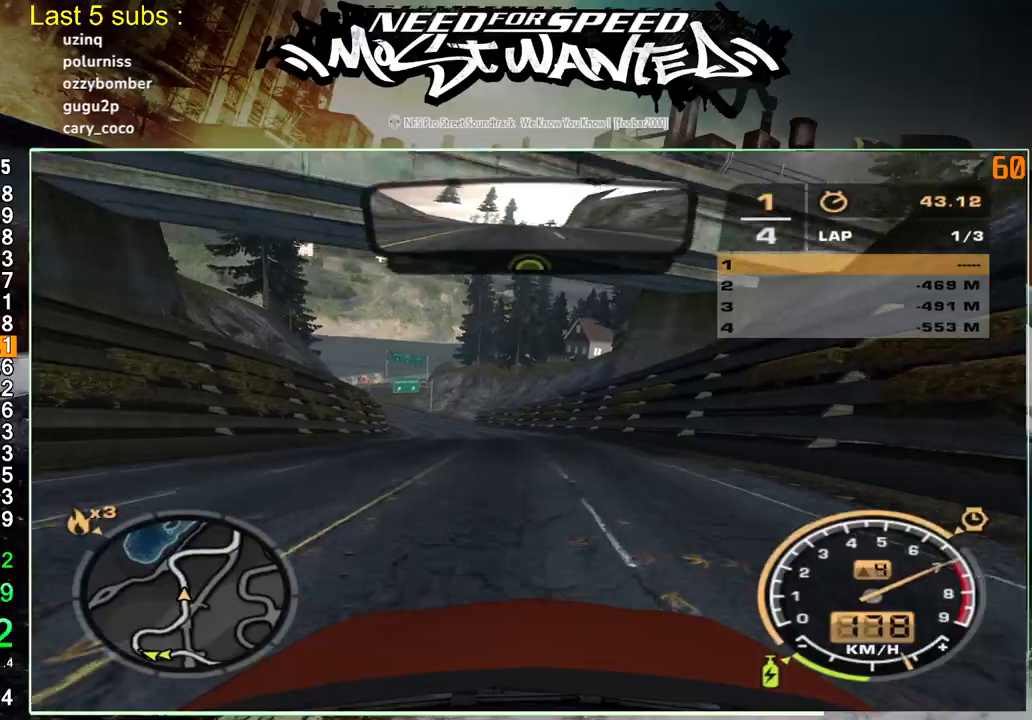
{"buttons": ["R2"], "left_stick": "up-left", "right_stick": "center", "events": [[117, "left_stick", "up-left"]]}
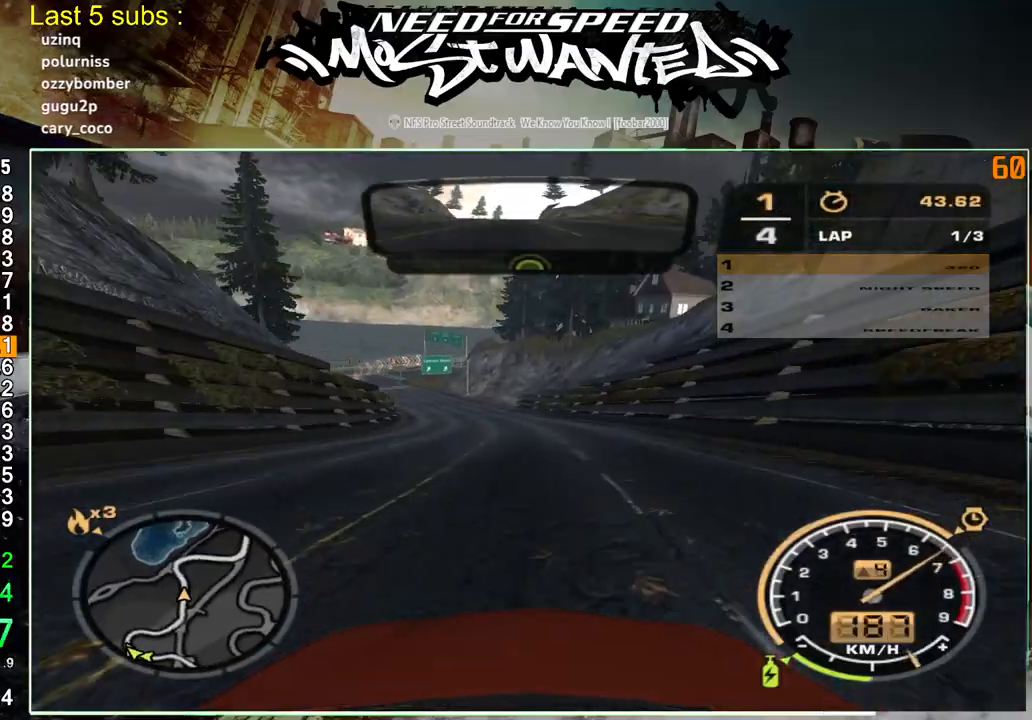
{"buttons": ["R2"], "left_stick": "up-left", "right_stick": "center", "events": []}
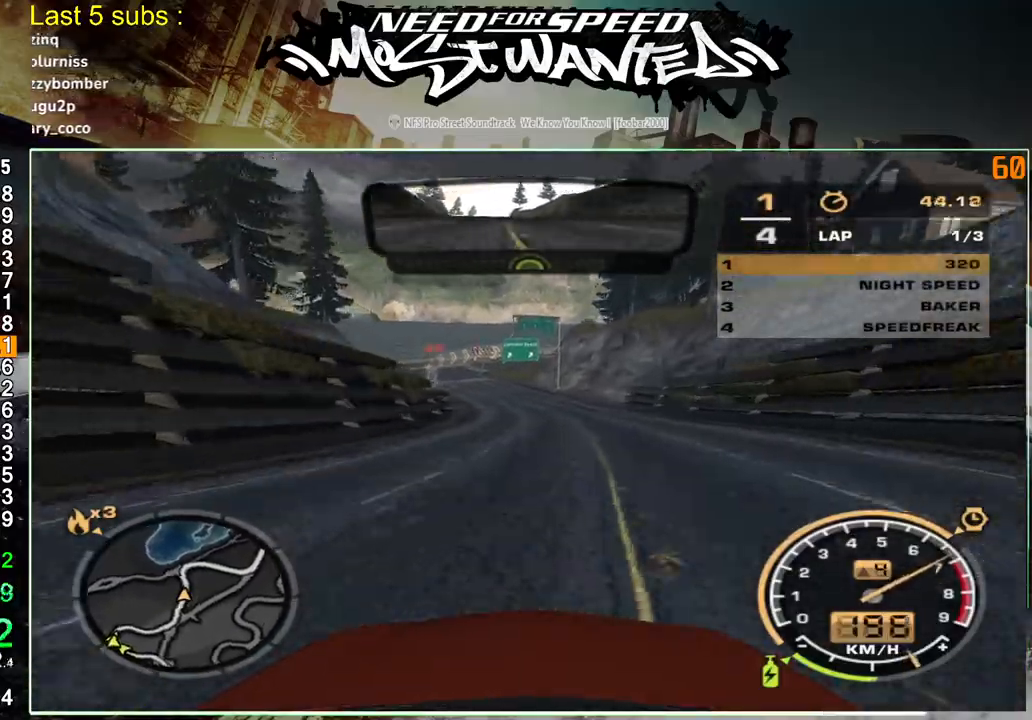
{"buttons": ["R2"], "left_stick": "up-left", "right_stick": "center", "events": []}
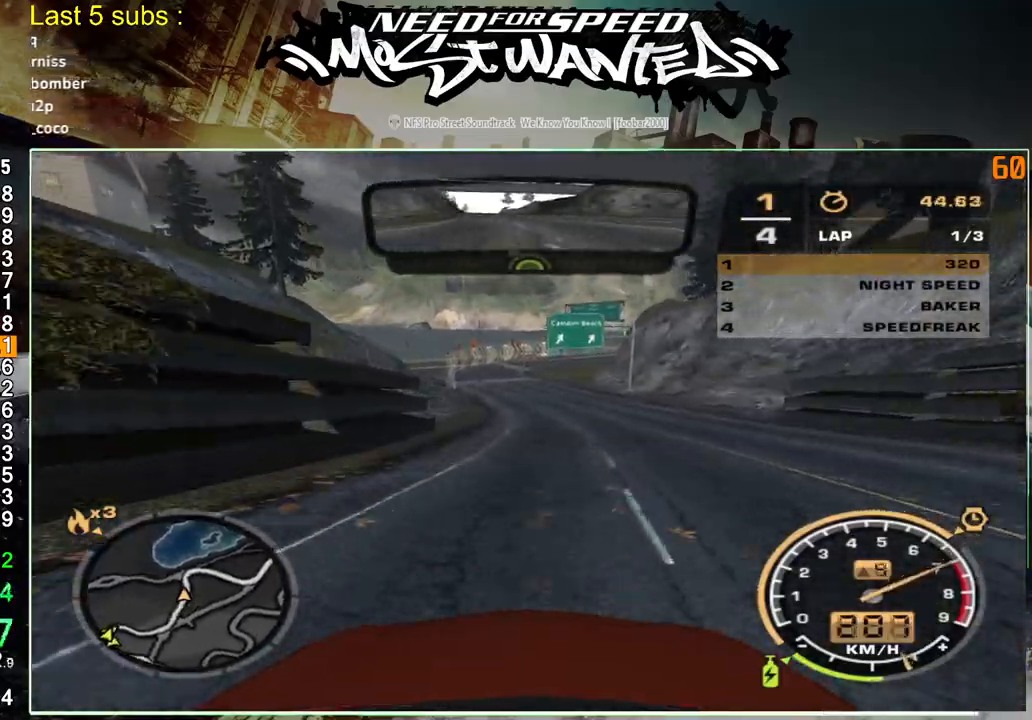
{"buttons": ["R2"], "left_stick": "up-left", "right_stick": "center", "events": []}
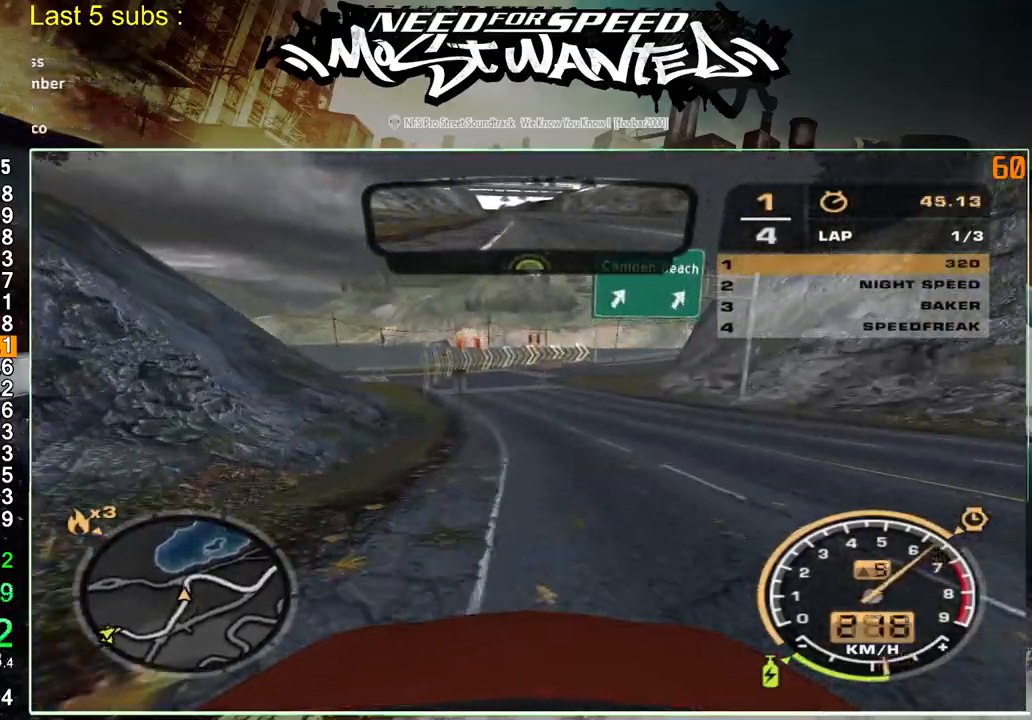
{"buttons": ["R2"], "left_stick": "up-left", "right_stick": "center", "events": []}
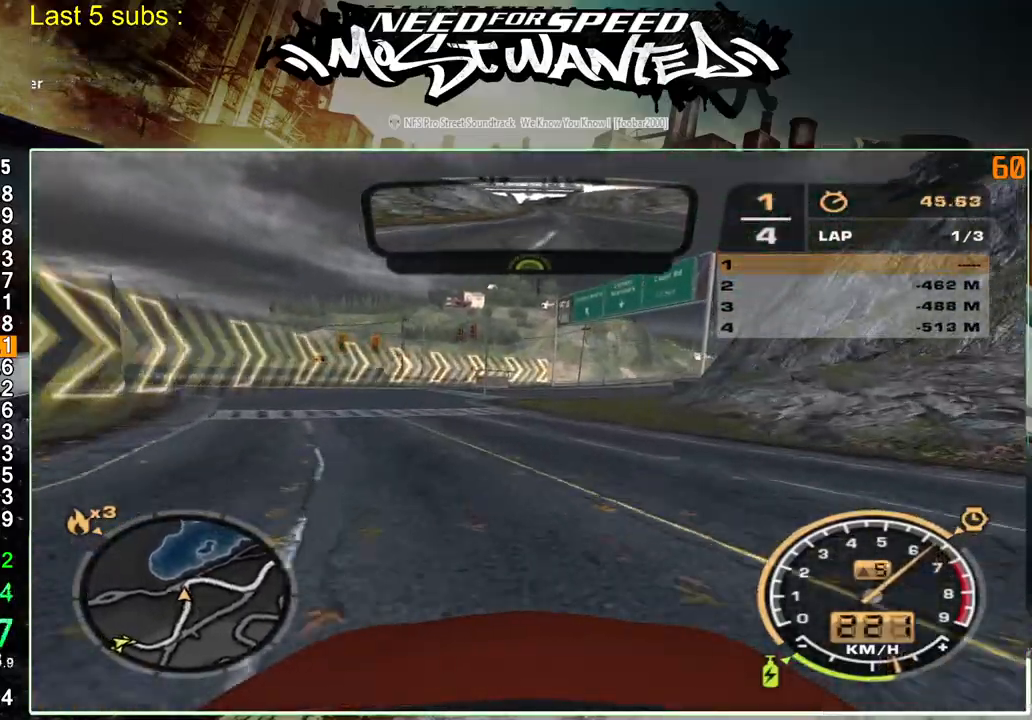
{"buttons": ["R2"], "left_stick": "up-left", "right_stick": "center", "events": []}
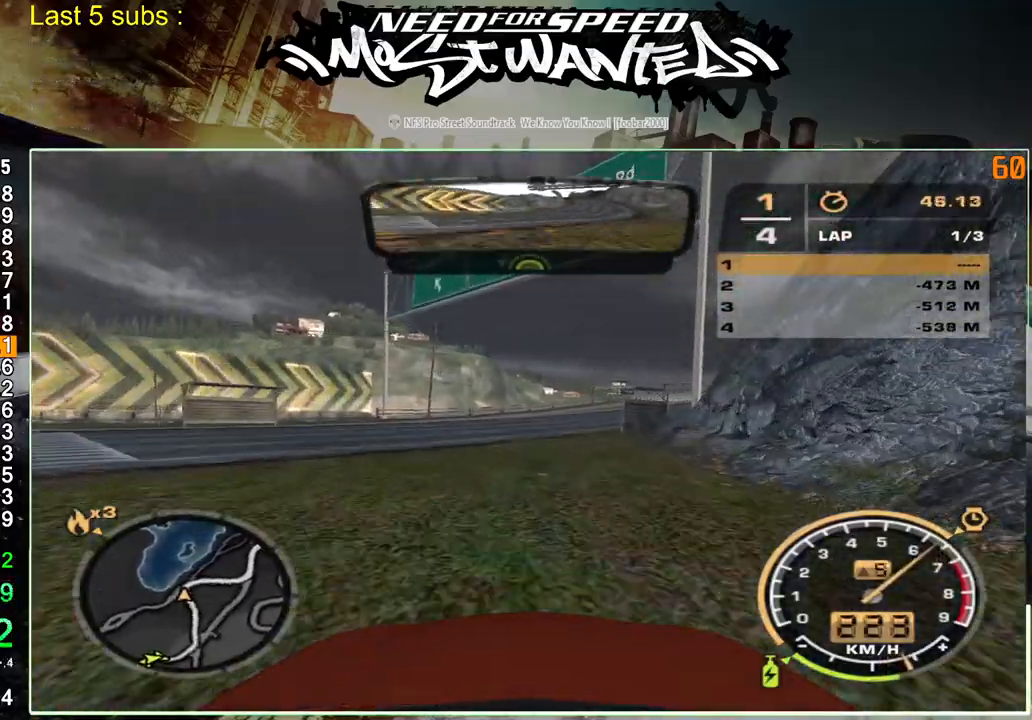
{"buttons": ["R2"], "left_stick": "up-left", "right_stick": "center", "events": []}
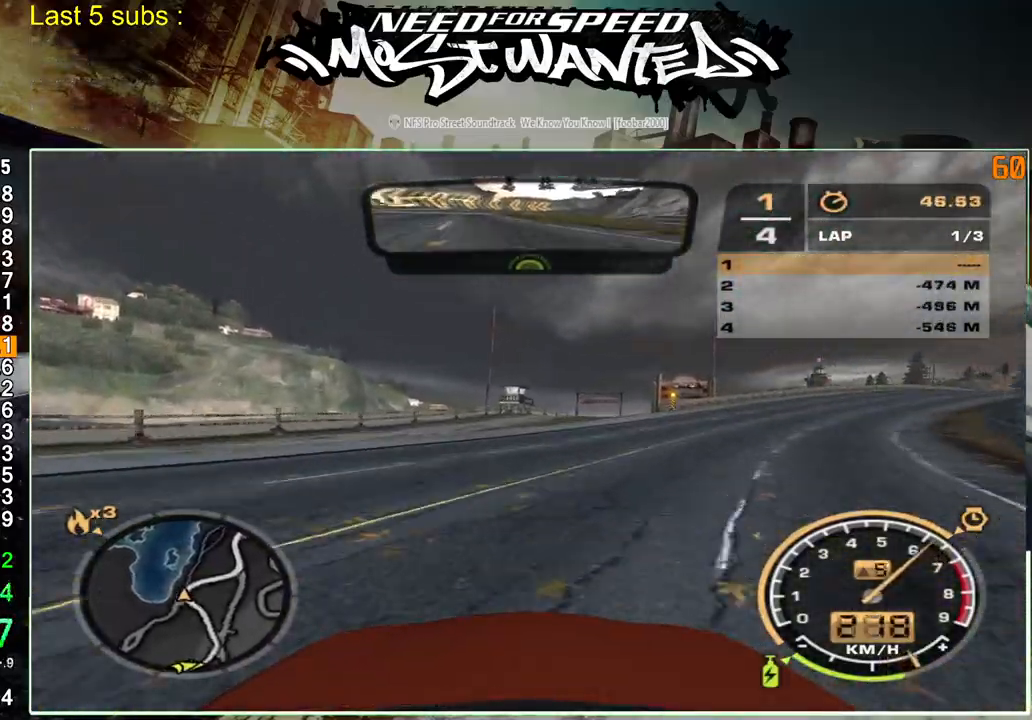
{"buttons": ["R2"], "left_stick": "up-left", "right_stick": "center", "events": []}
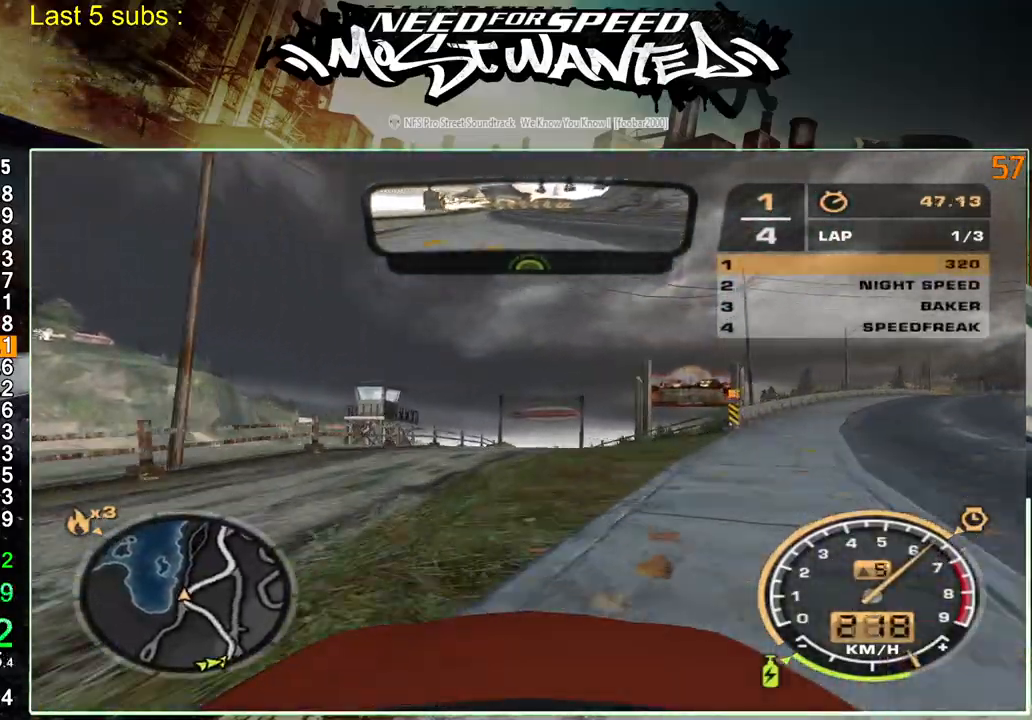
{"buttons": ["R2"], "left_stick": "up-left", "right_stick": "center", "events": []}
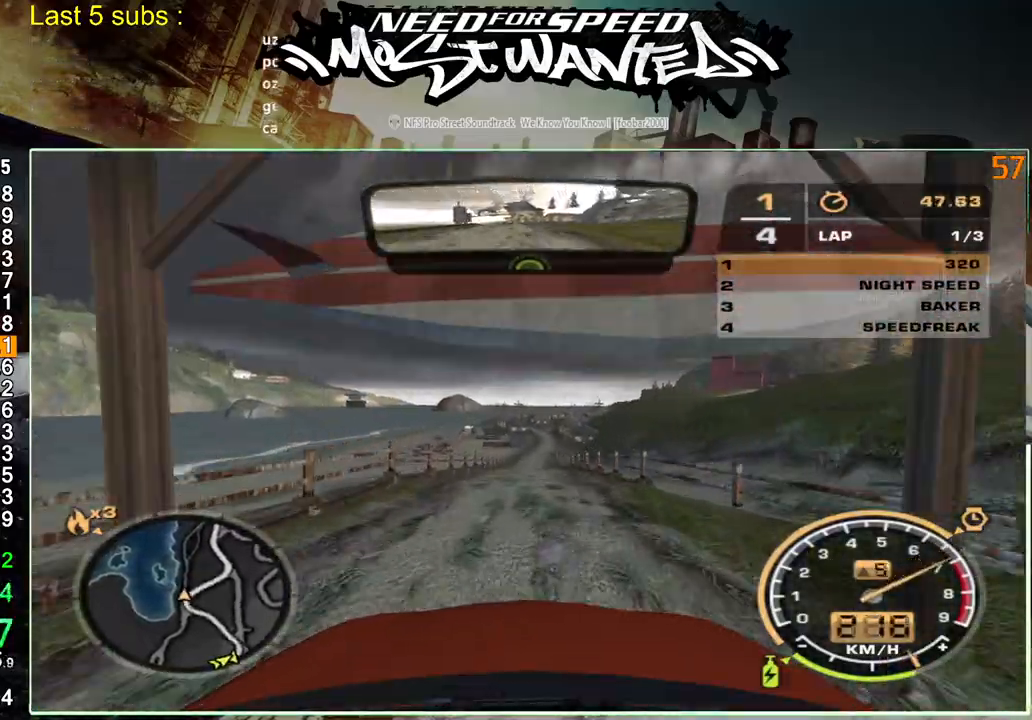
{"buttons": ["R2"], "left_stick": "up-left", "right_stick": "center", "events": []}
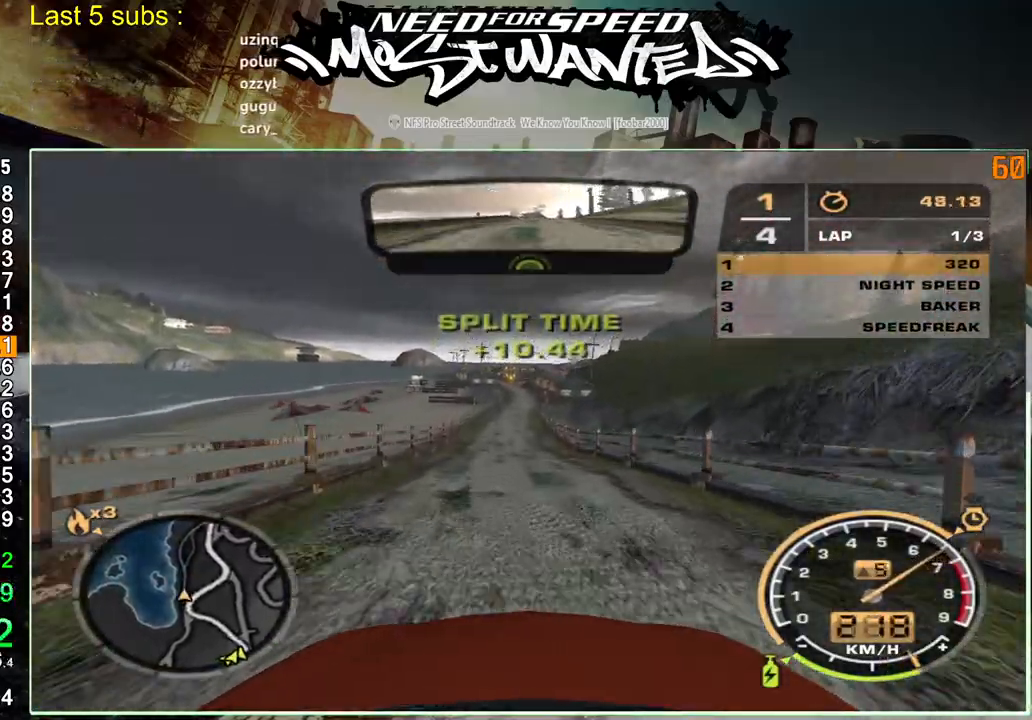
{"buttons": ["R2"], "left_stick": "left", "right_stick": "center", "events": [[33, "left_stick", "left"]]}
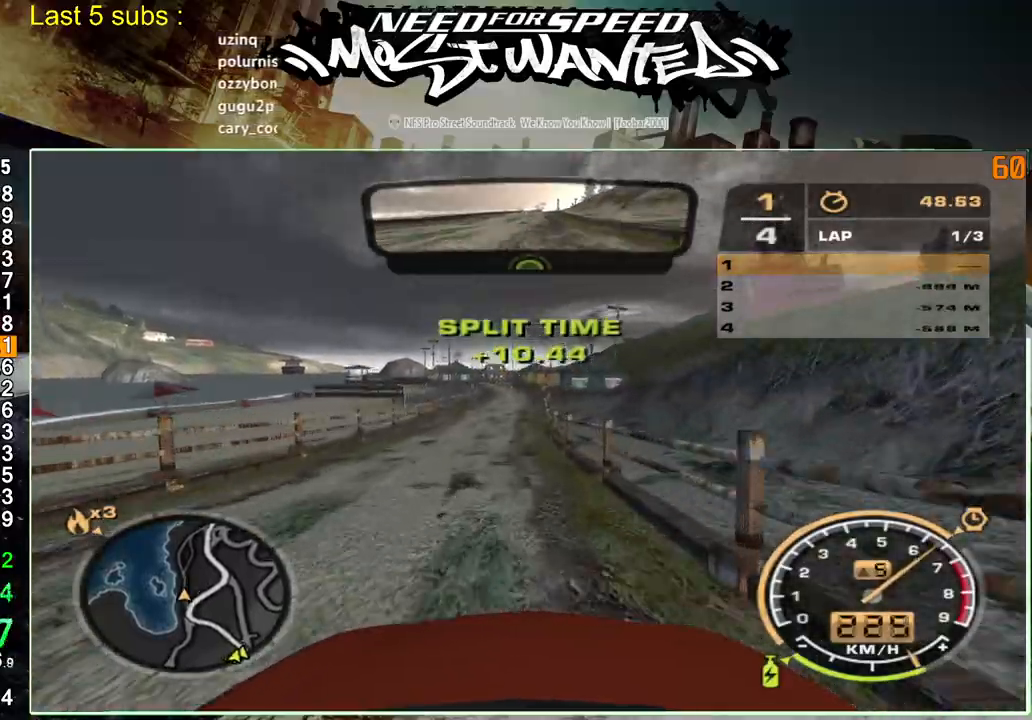
{"buttons": ["R2"], "left_stick": "left", "right_stick": "center", "events": []}
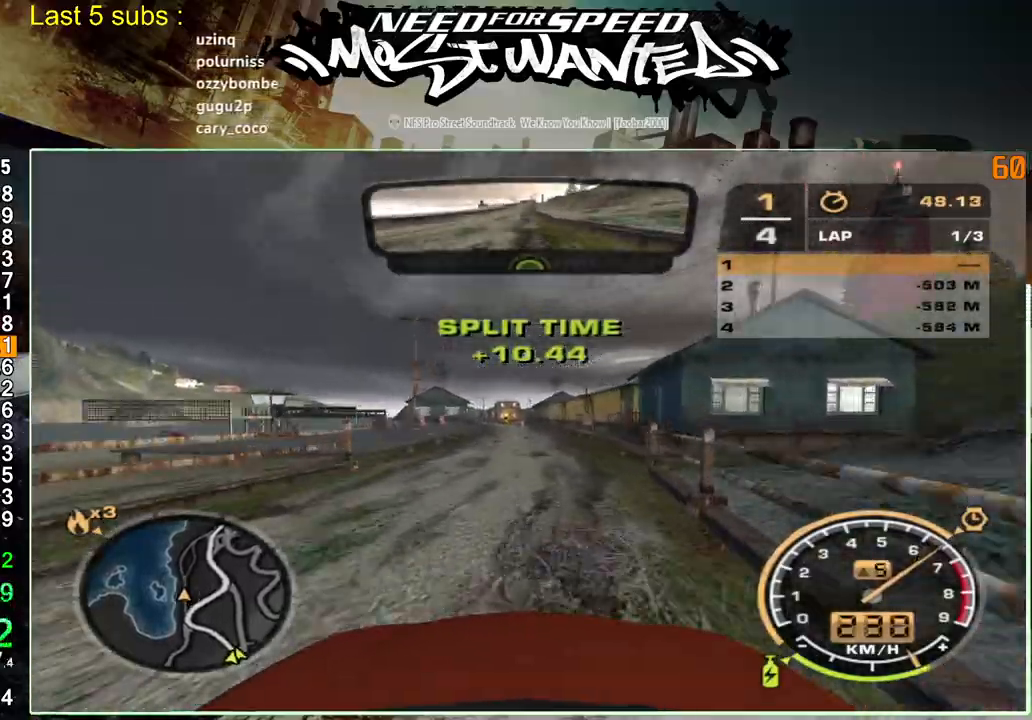
{"buttons": ["R2"], "left_stick": "left", "right_stick": "center", "events": []}
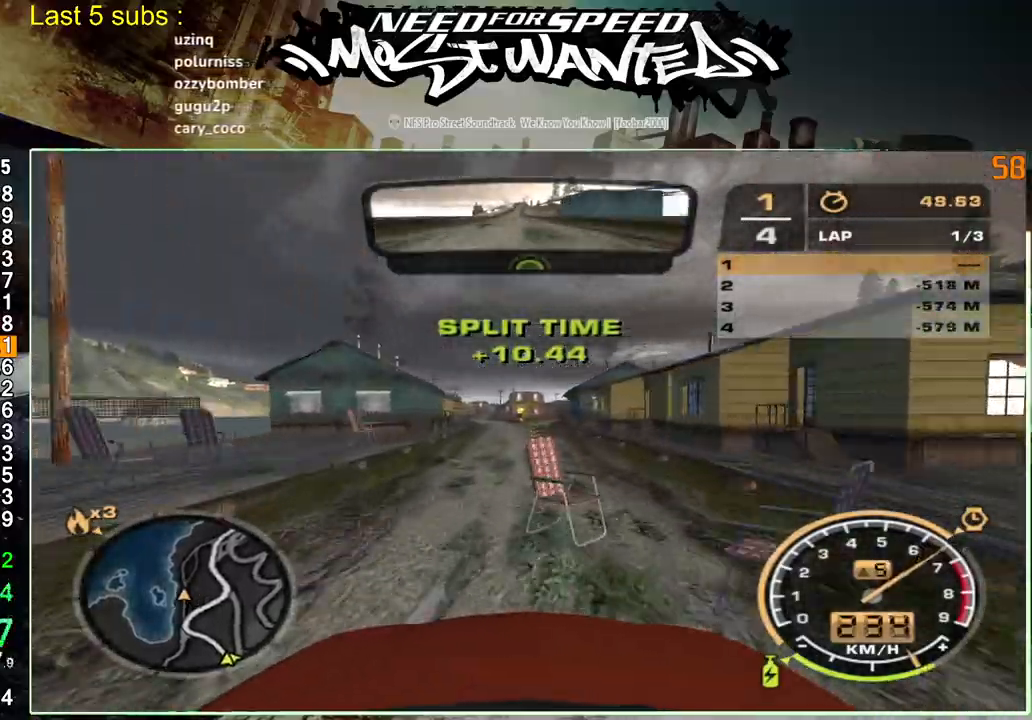
{"buttons": ["R2"], "left_stick": "left", "right_stick": "center", "events": []}
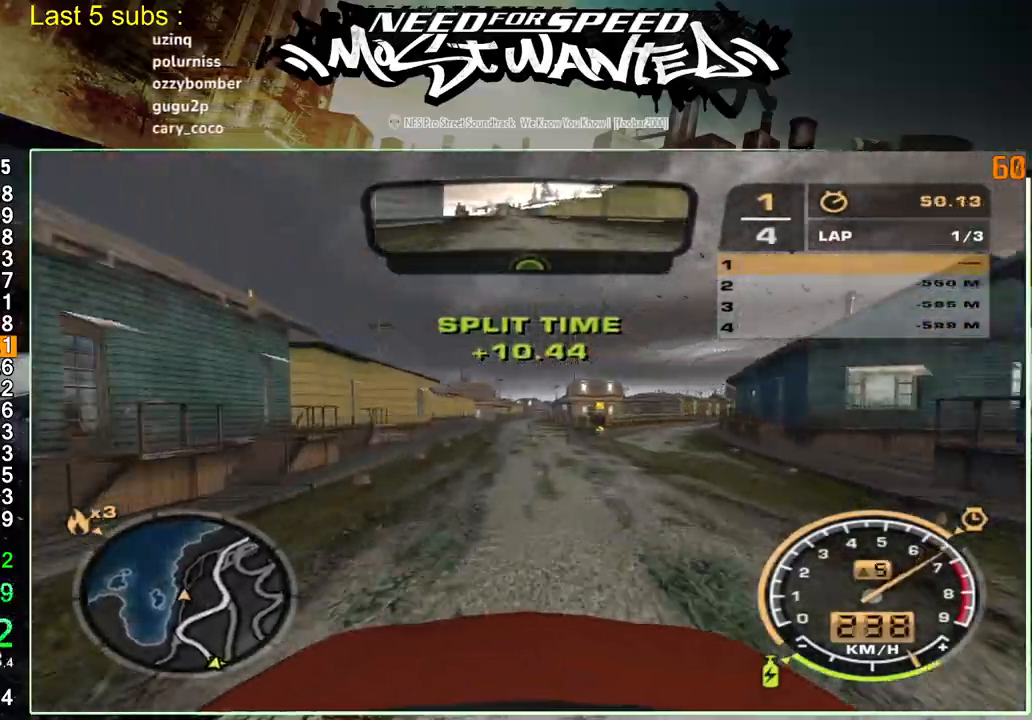
{"buttons": ["R2"], "left_stick": "left", "right_stick": "center", "events": []}
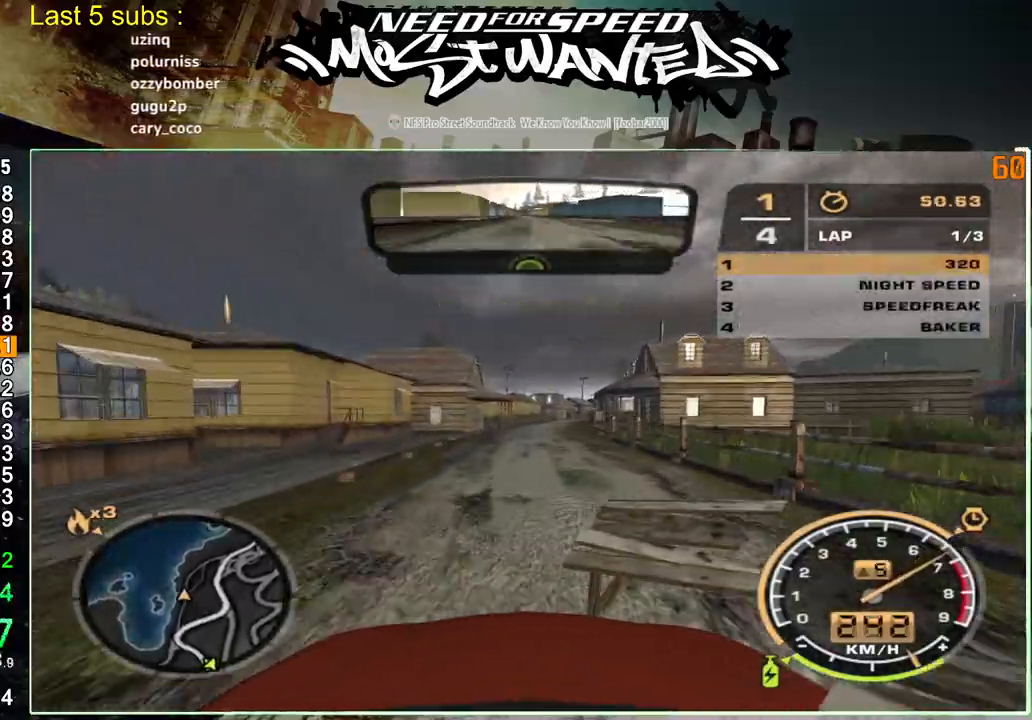
{"buttons": ["R2"], "left_stick": "left", "right_stick": "center", "events": []}
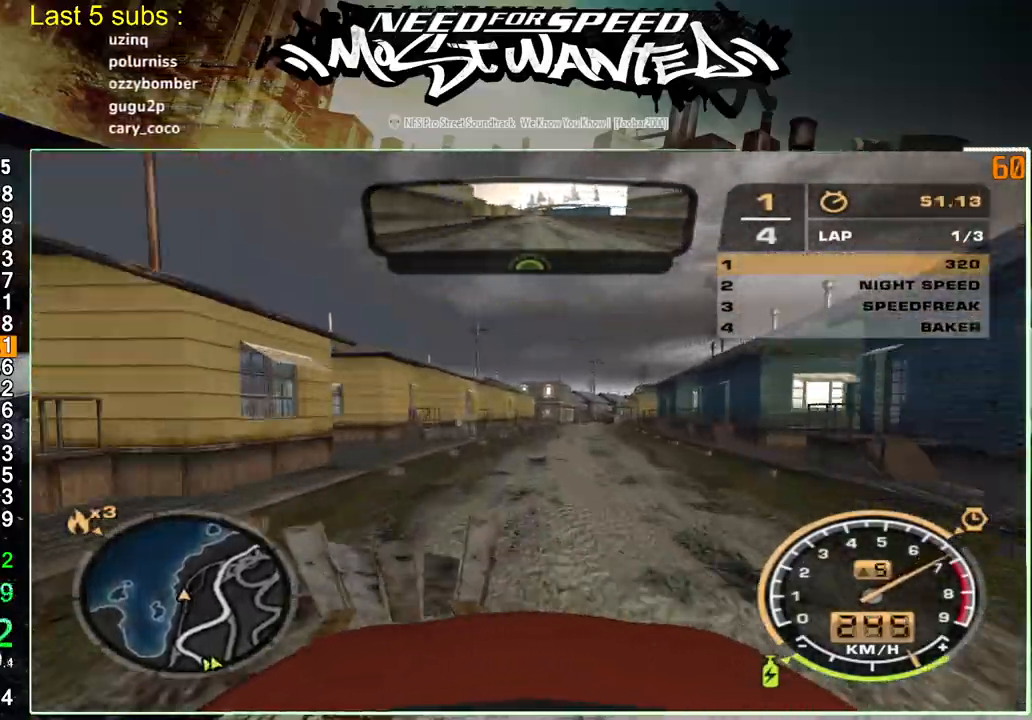
{"buttons": ["R2"], "left_stick": "left", "right_stick": "center", "events": []}
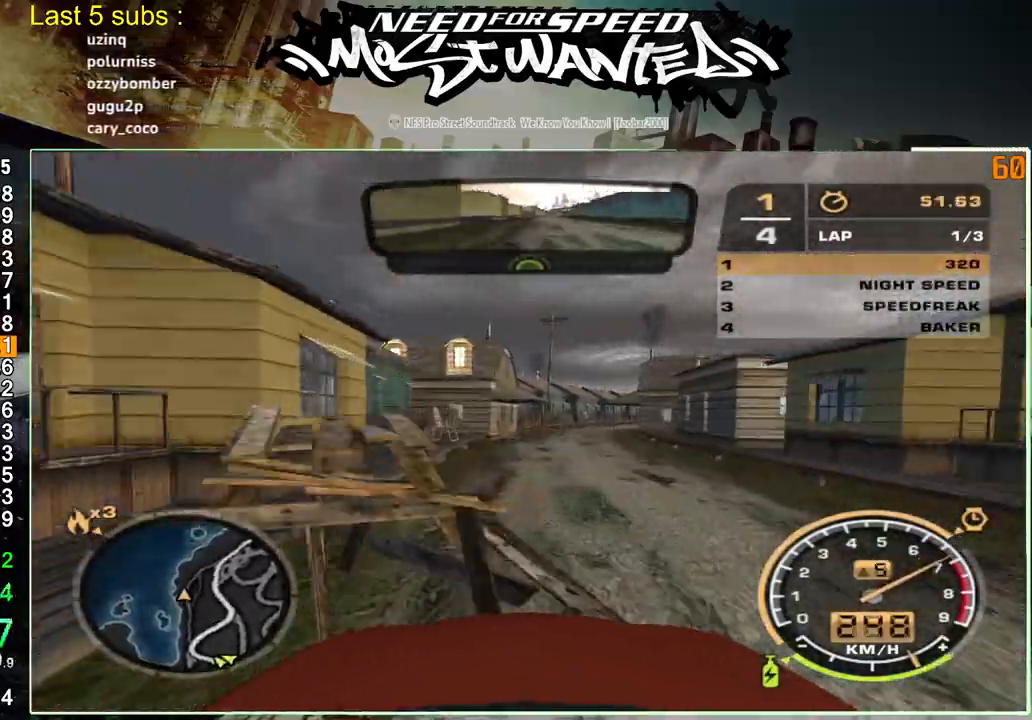
{"buttons": ["R2"], "left_stick": "up-right", "right_stick": "center", "events": [[417, "left_stick", "up-right"]]}